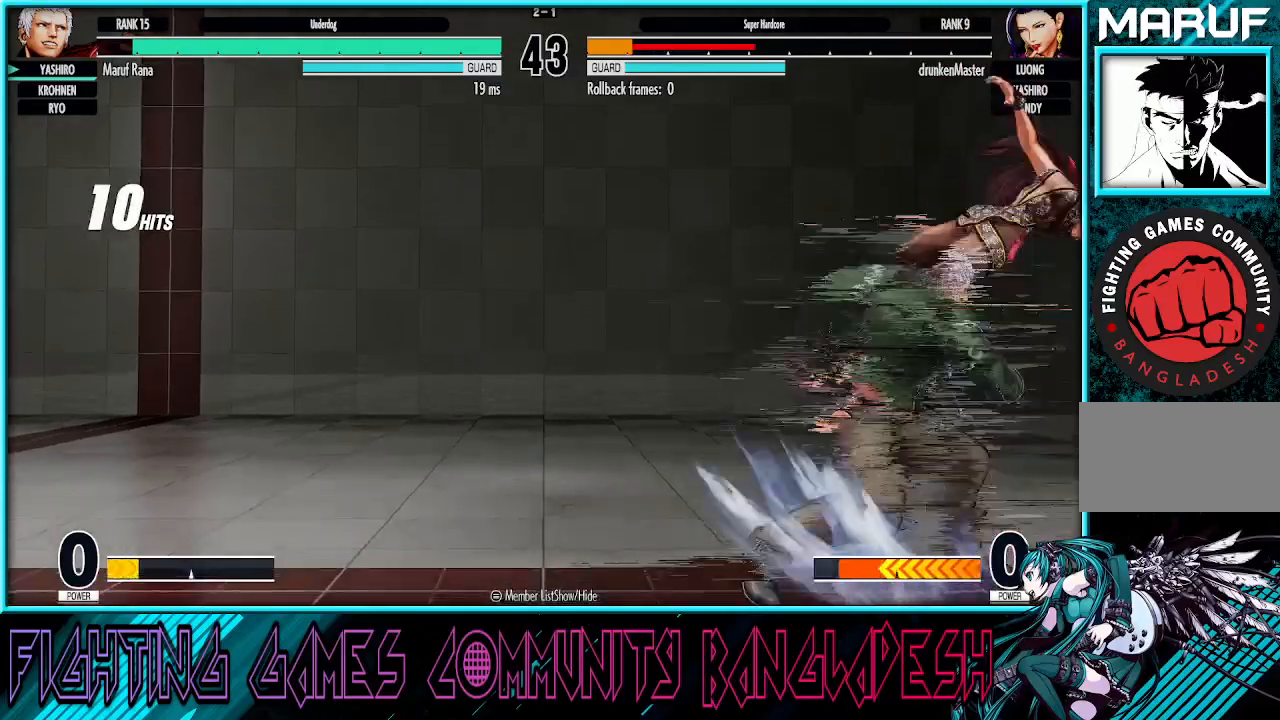
Gameplay with a controller (arcade stick); each line is a JSON object with the inputs held at the frame after it. "events" lists button and stick changes between this image and that frame as [ms after this image, input, new state], when the widget could be followed in between. Not read: L3 R3.
{"buttons": [], "left_stick": "down", "events": [[50, "left_stick", "right"], [433, "left_stick", "down"]]}
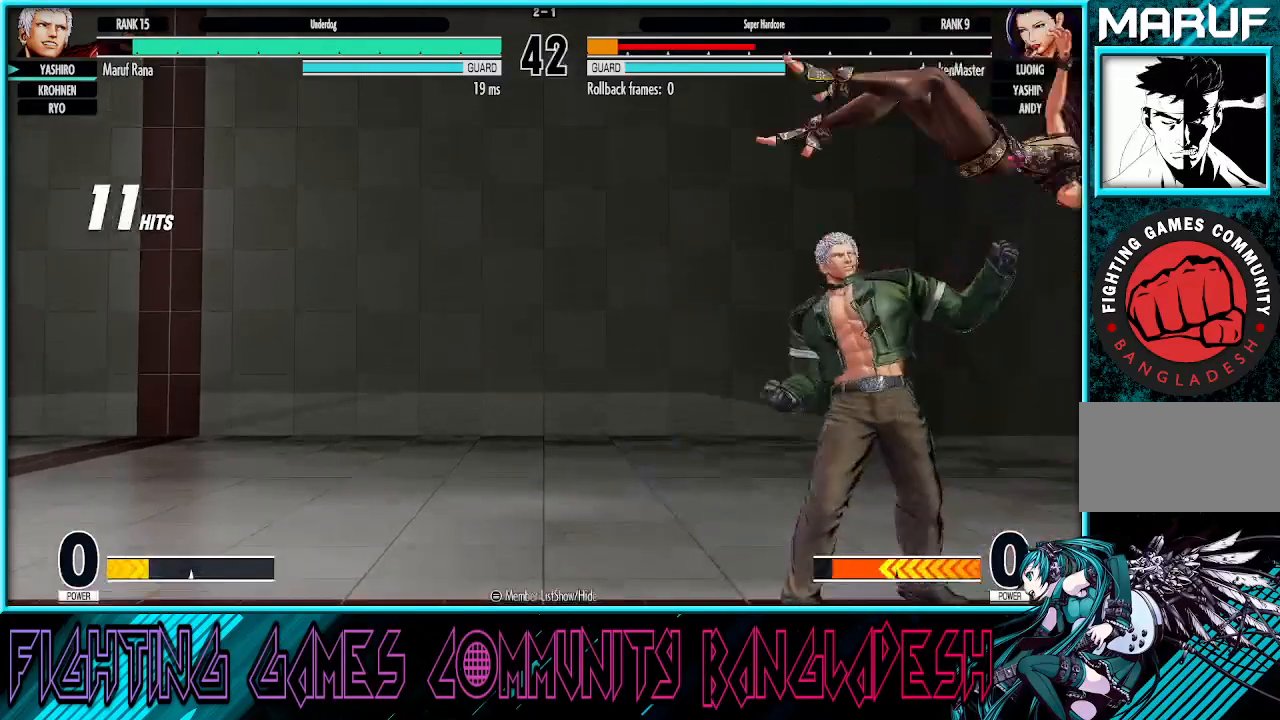
{"buttons": [], "left_stick": "center", "events": [[50, "CROSS", "down"], [67, "left_stick", "right"], [183, "CROSS", "up"], [267, "left_stick", "center"], [417, "SQUARE", "down"], [433, "CROSS", "down"], [467, "SQUARE", "up"], [500, "CROSS", "up"]]}
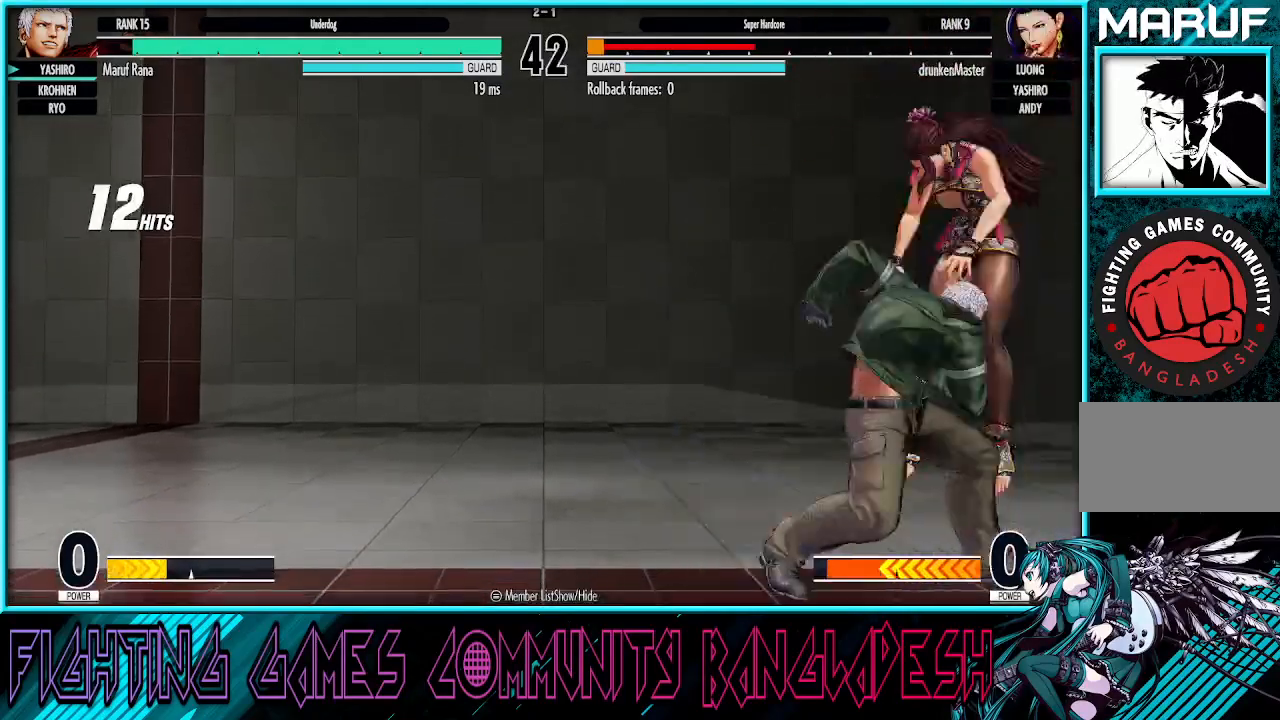
{"buttons": [], "left_stick": "right", "events": [[50, "SQUARE", "down"], [50, "TRIANGLE", "down"], [67, "CROSS", "down"], [267, "SQUARE", "up"], [467, "CROSS", "up"], [500, "TRIANGLE", "up"], [500, "left_stick", "right"]]}
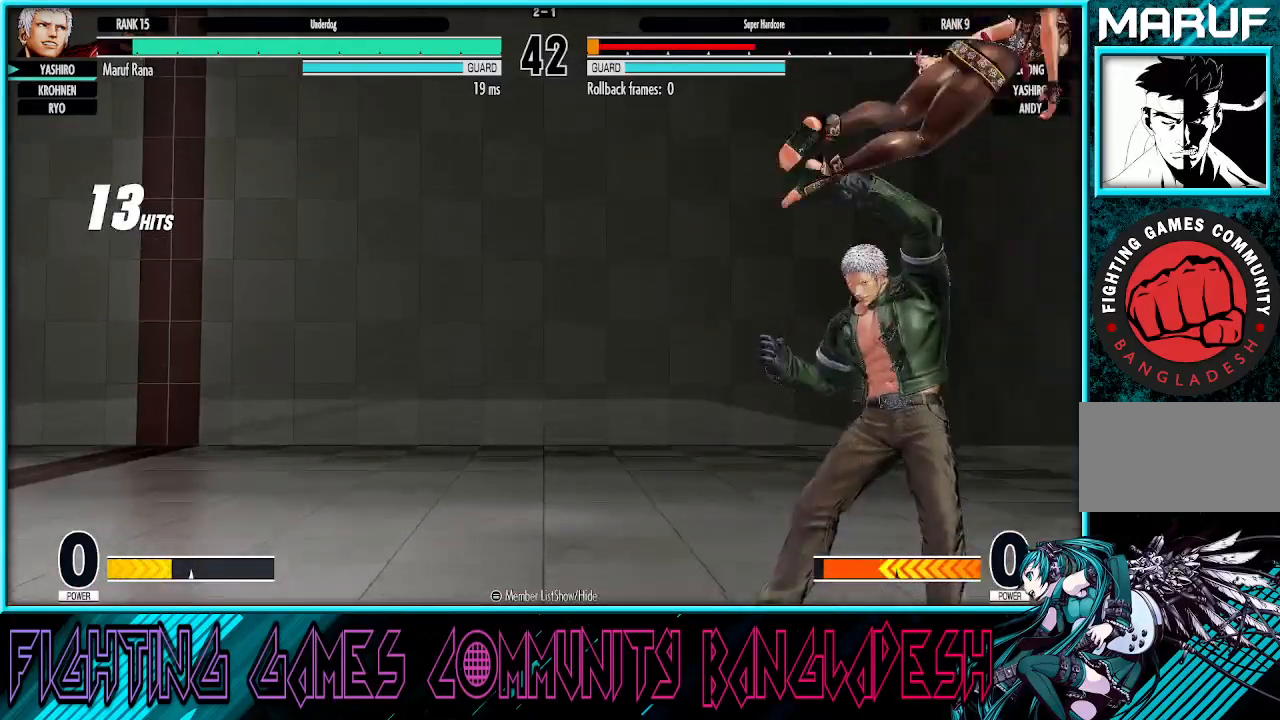
{"buttons": [], "left_stick": "right", "events": [[283, "CROSS", "down"], [500, "CROSS", "up"]]}
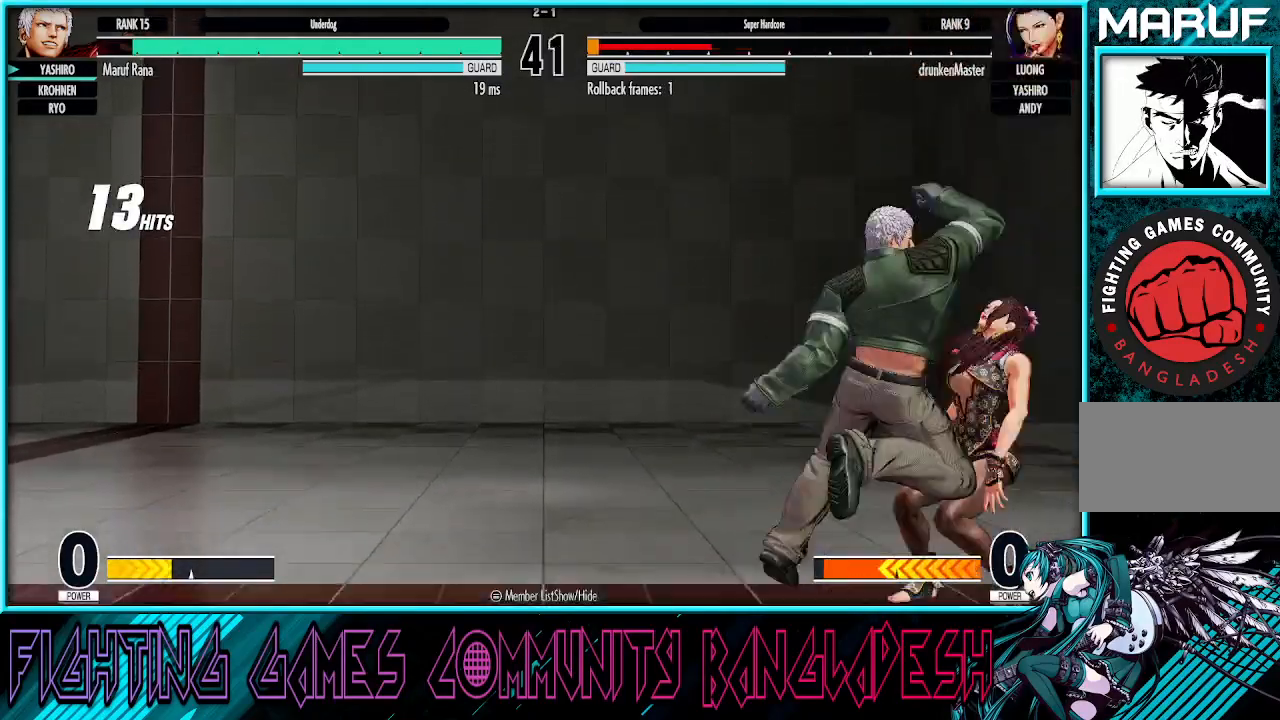
{"buttons": ["TRIANGLE"], "left_stick": "left", "events": [[433, "left_stick", "left"], [450, "TRIANGLE", "down"]]}
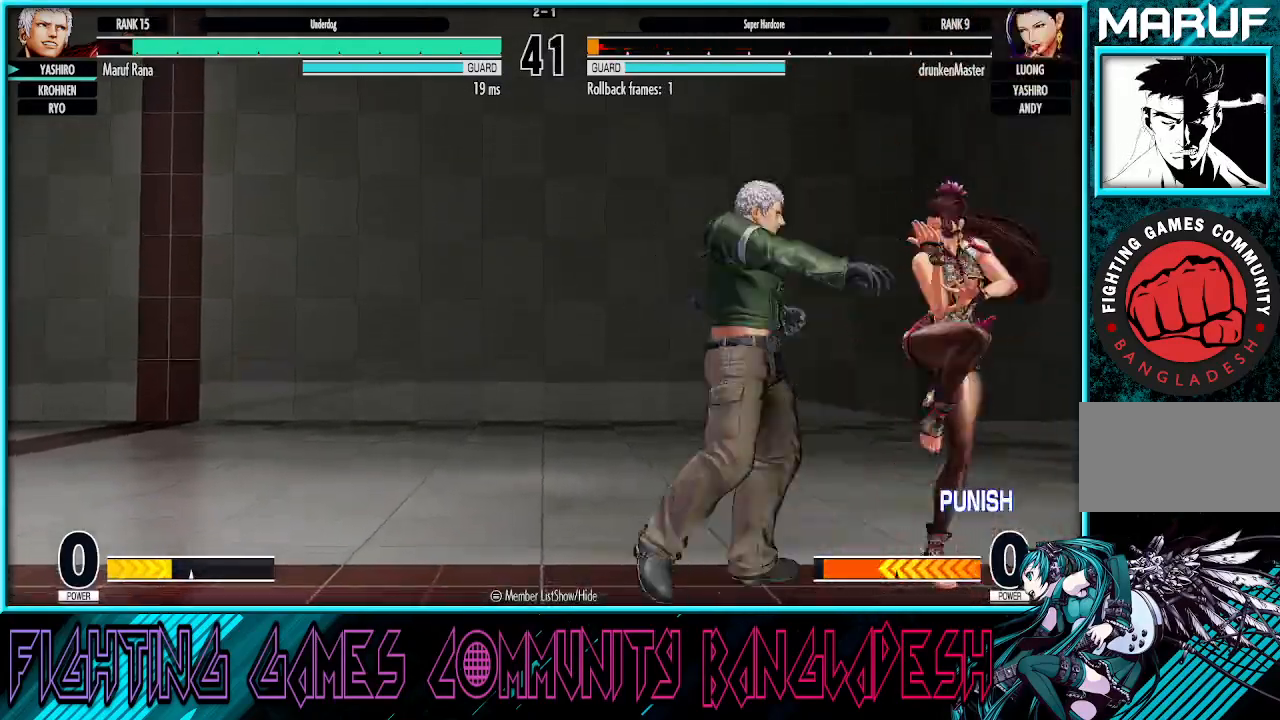
{"buttons": [], "left_stick": "down", "events": [[17, "TRIANGLE", "up"], [83, "TRIANGLE", "down"], [183, "TRIANGLE", "up"], [233, "TRIANGLE", "down"], [367, "TRIANGLE", "up"], [467, "left_stick", "down"]]}
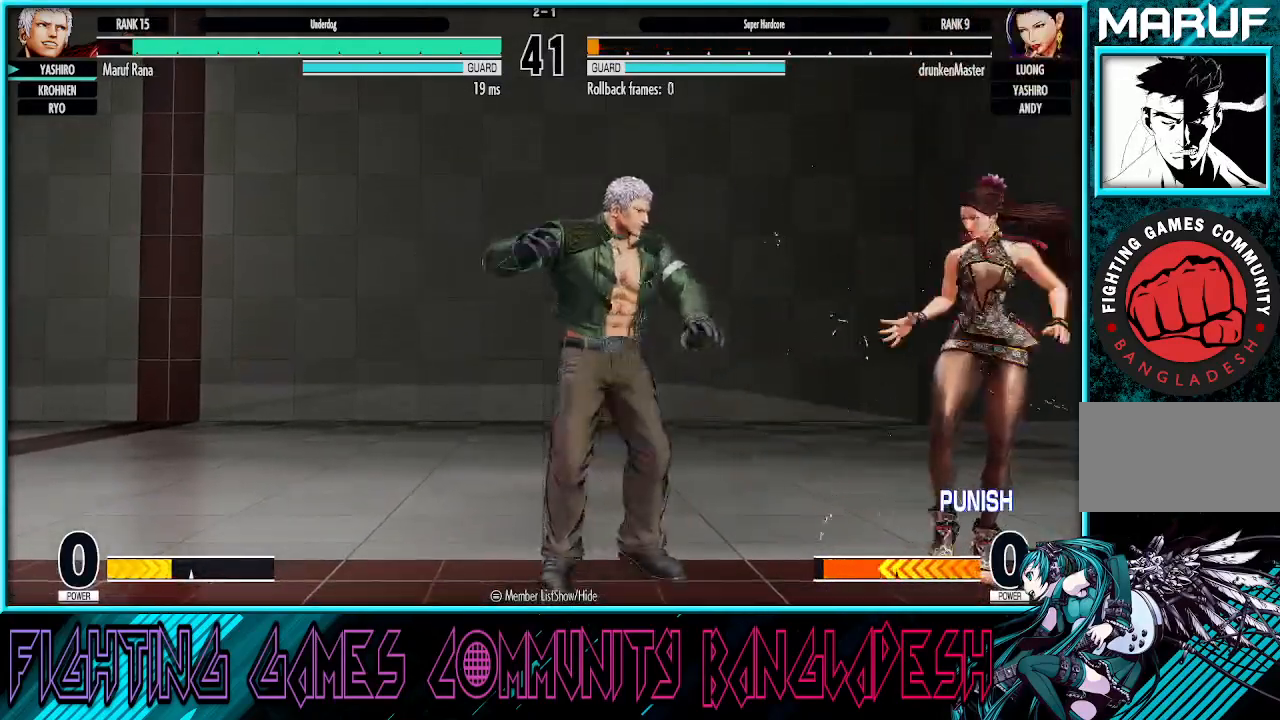
{"buttons": ["R1"], "left_stick": "down-left"}
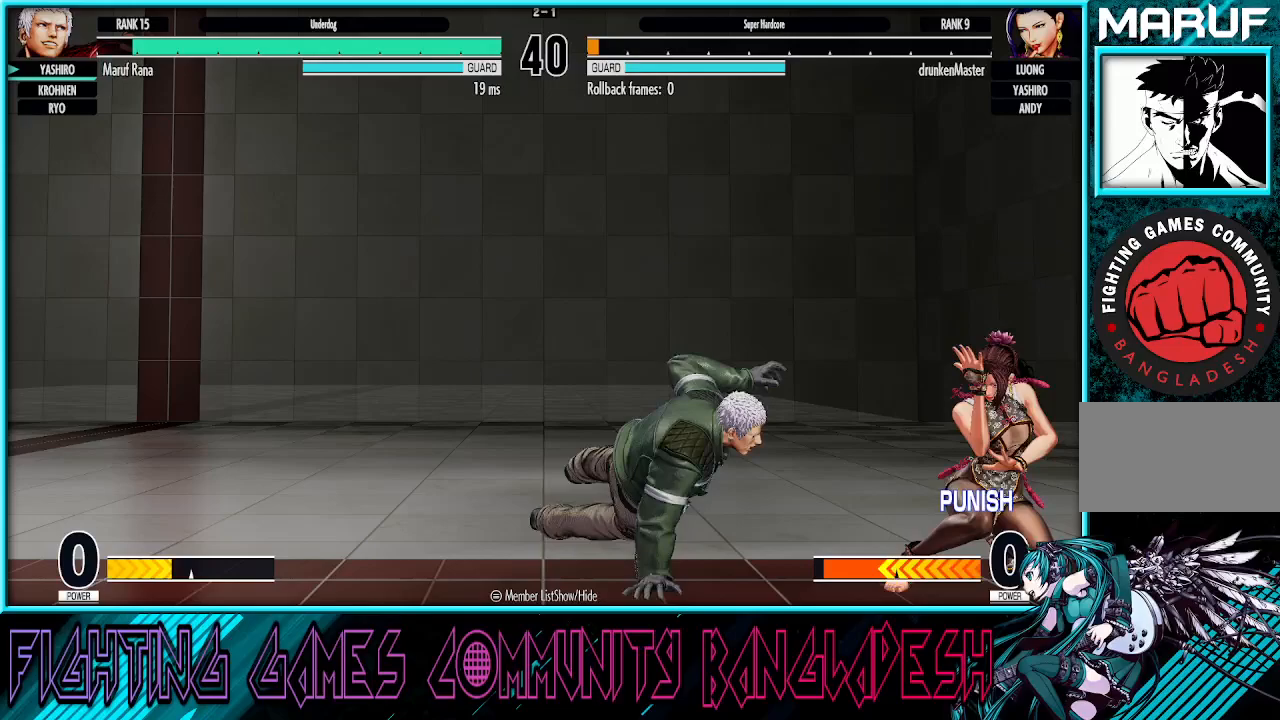
{"buttons": [], "left_stick": "right", "events": [[17, "R1", "up"], [150, "left_stick", "right"], [250, "SQUARE", "down"], [483, "SQUARE", "up"]]}
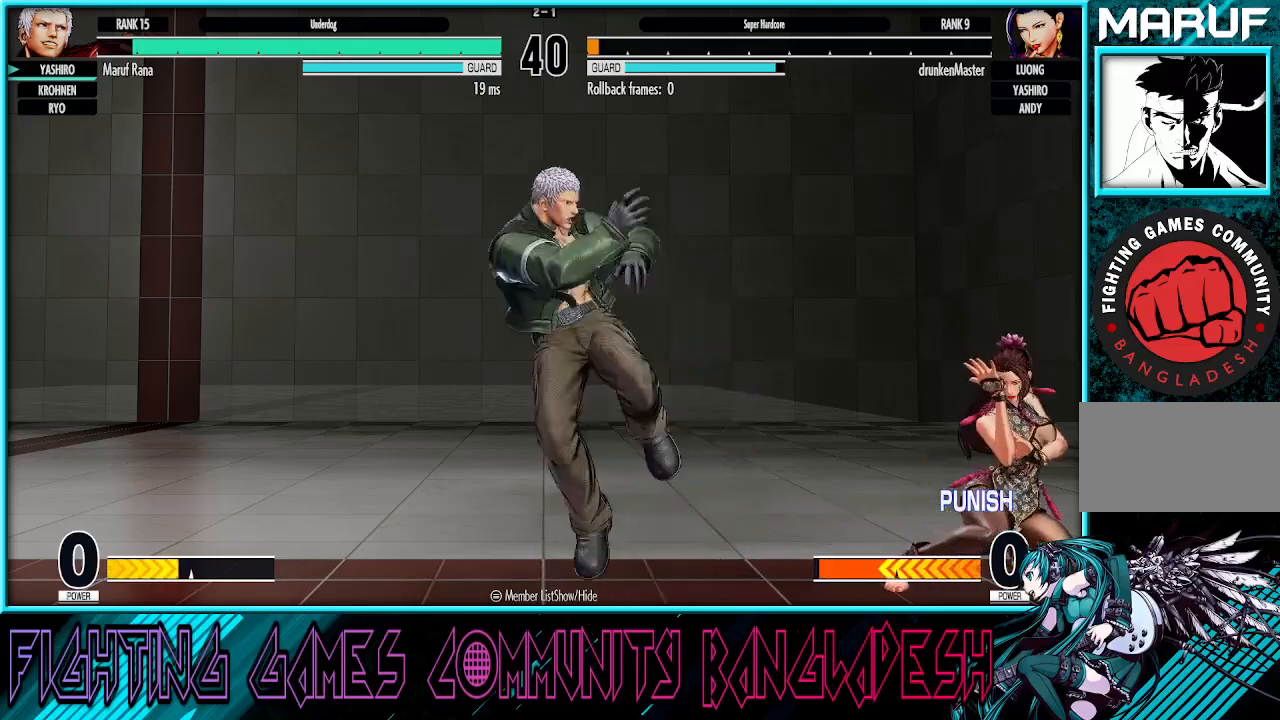
{"buttons": [], "left_stick": "left", "events": [[100, "left_stick", "center"], [200, "CROSS", "down"], [200, "SQUARE", "down"], [233, "left_stick", "left"], [250, "SQUARE", "up"], [267, "CROSS", "up"]]}
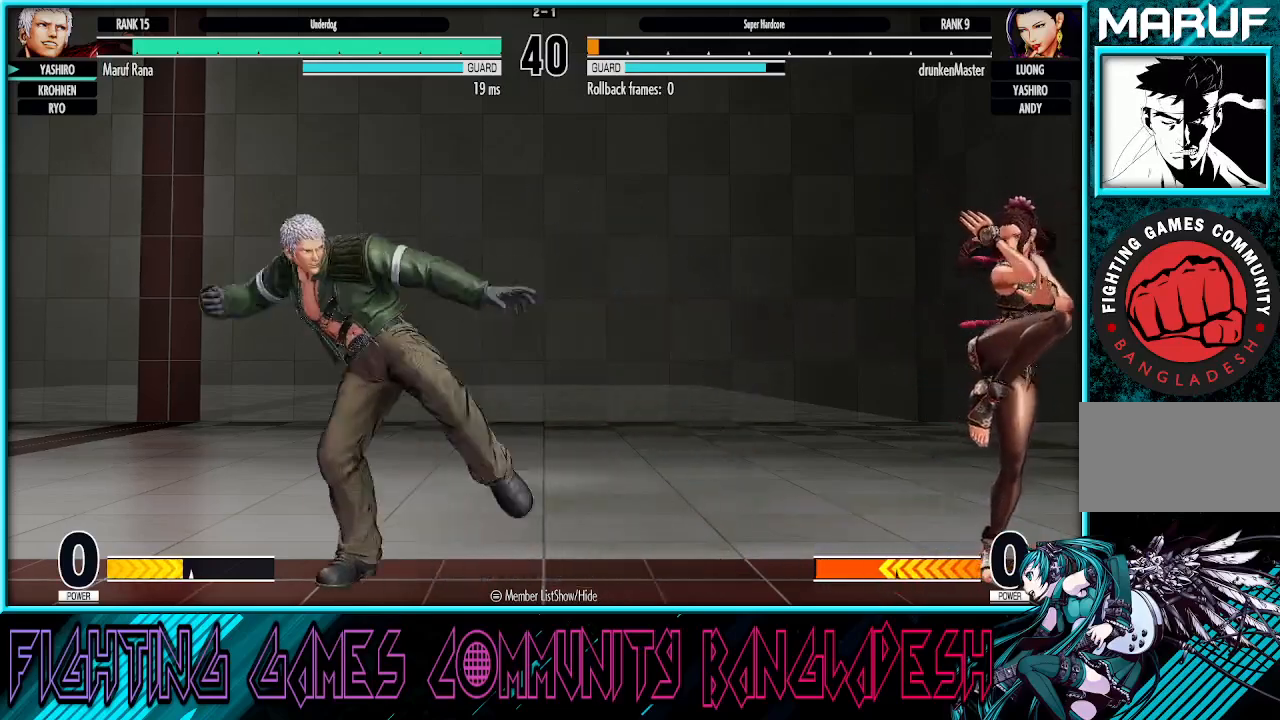
{"buttons": [], "left_stick": "center", "events": [[50, "left_stick", "right"], [117, "left_stick", "up-right"], [350, "left_stick", "center"]]}
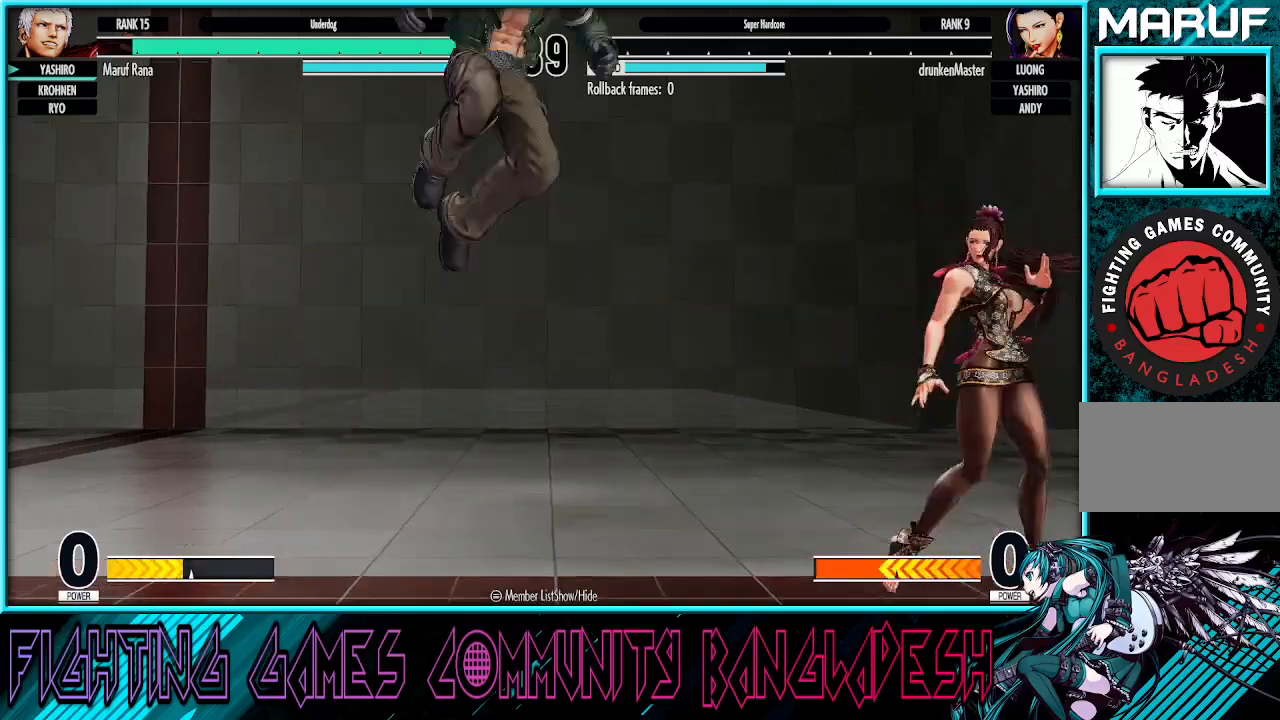
{"buttons": [], "left_stick": "center", "events": [[83, "R1", "down"], [250, "left_stick", "down"], [317, "left_stick", "down-left"], [333, "R1", "up"], [483, "left_stick", "center"]]}
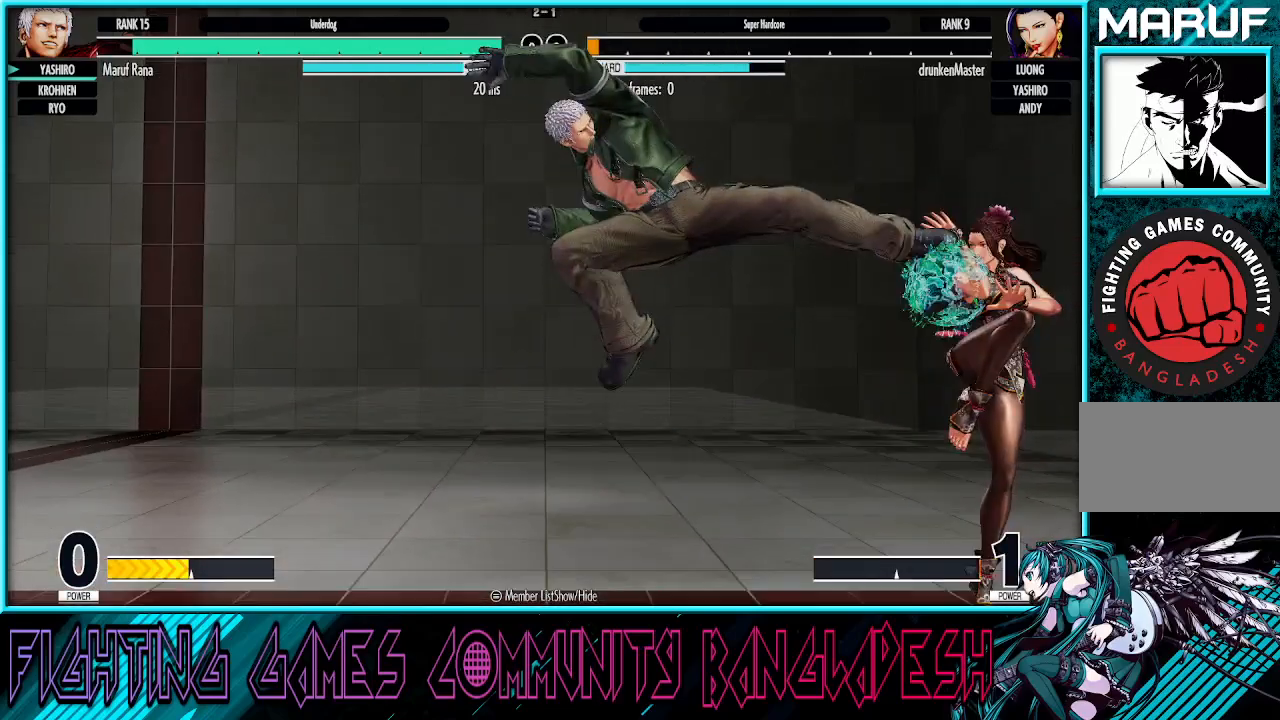
{"buttons": [], "left_stick": "down", "events": [[17, "left_stick", "right"], [117, "left_stick", "center"], [167, "left_stick", "right"], [333, "SQUARE", "down"], [350, "left_stick", "down"], [500, "SQUARE", "up"]]}
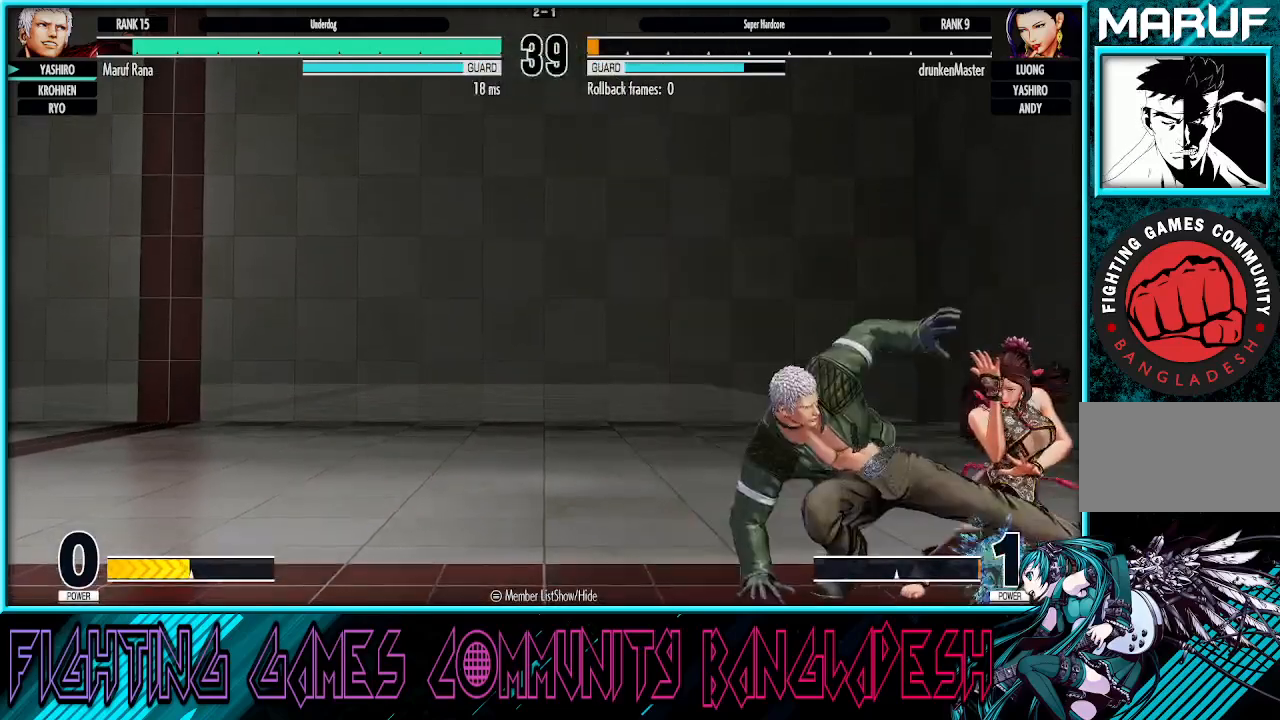
{"buttons": ["CROSS"], "left_stick": "down", "events": [[117, "CROSS", "down"], [267, "CROSS", "up"], [433, "CROSS", "down"]]}
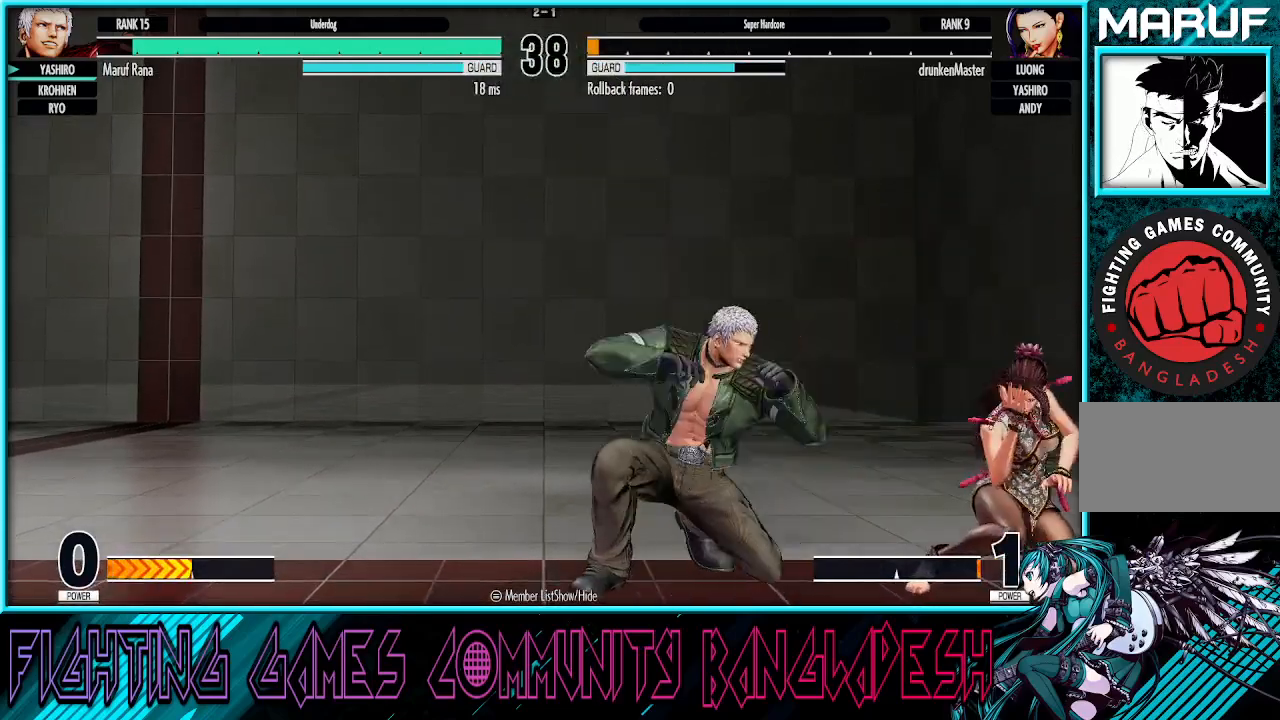
{"buttons": [], "left_stick": "center", "events": [[67, "CROSS", "up"], [83, "left_stick", "center"], [183, "left_stick", "right"], [283, "left_stick", "center"]]}
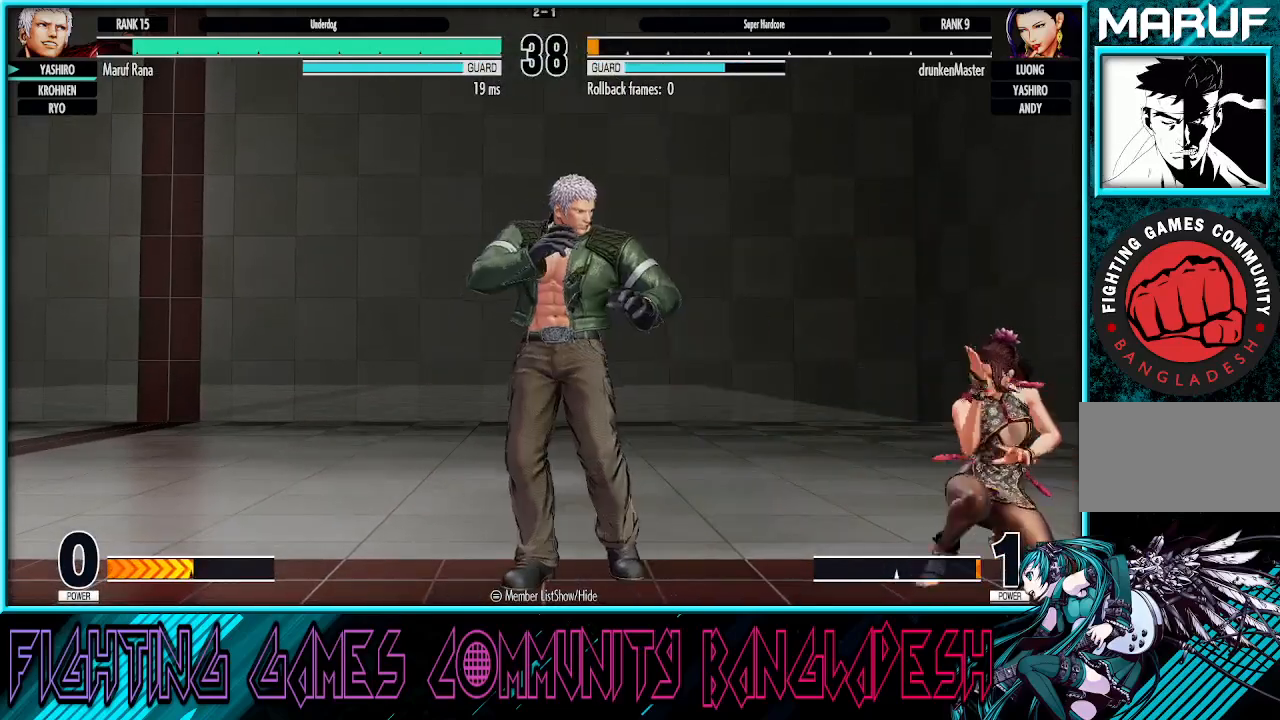
{"buttons": ["CROSS"], "left_stick": "down", "events": [[133, "left_stick", "right"], [417, "left_stick", "down"], [450, "CROSS", "down"]]}
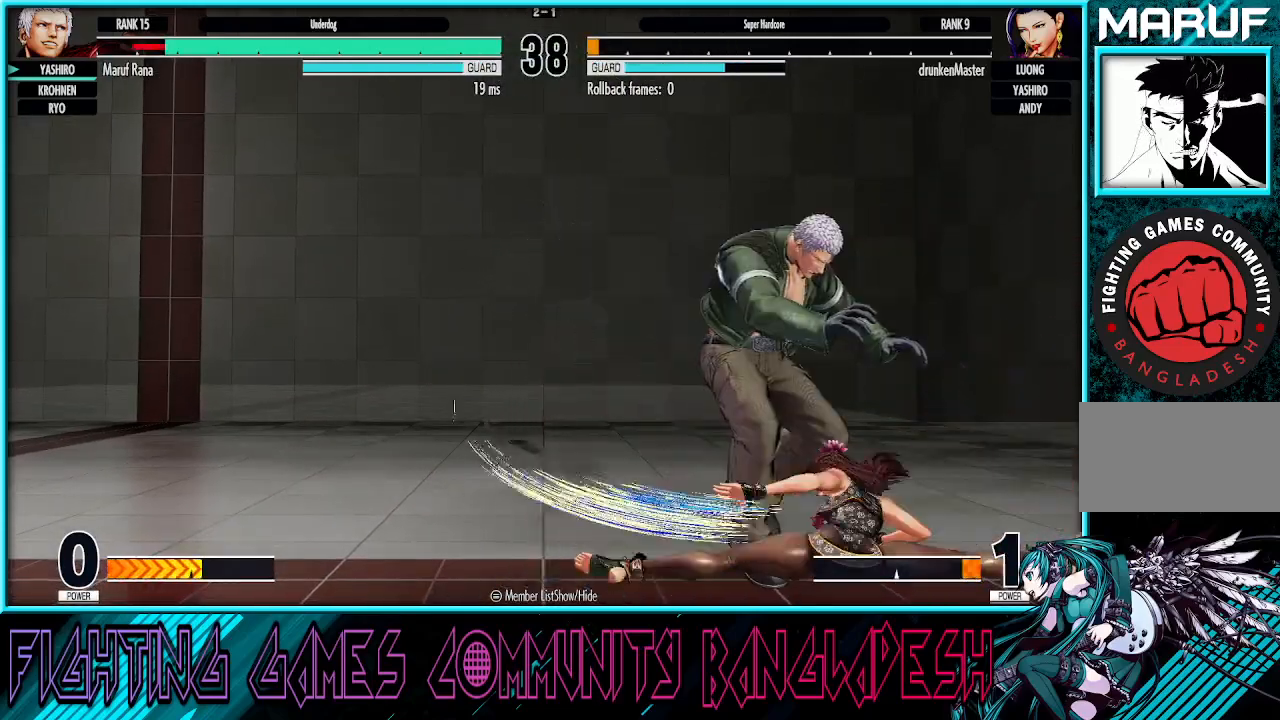
{"buttons": ["CROSS", "SQUARE"], "left_stick": "center", "events": [[83, "CROSS", "up"], [333, "left_stick", "center"], [483, "CROSS", "down"], [483, "SQUARE", "down"]]}
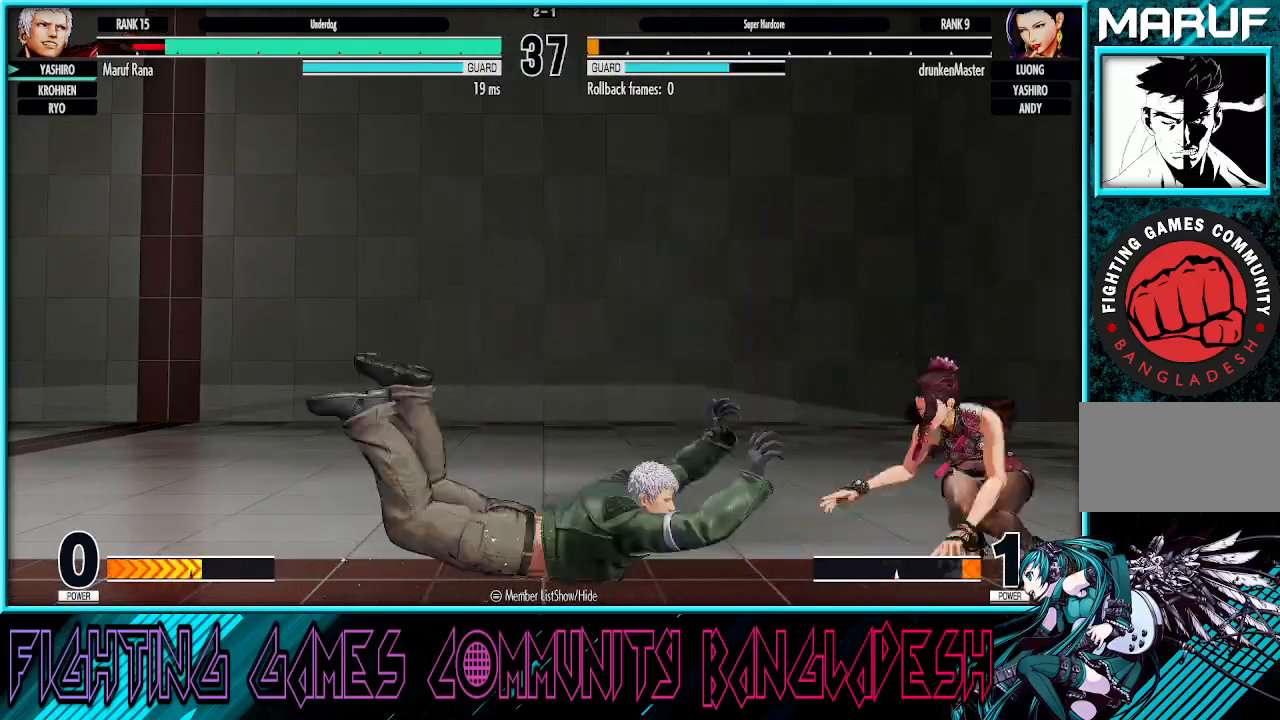
{"buttons": [], "left_stick": "down-left", "events": [[100, "SQUARE", "up"], [117, "CROSS", "up"], [400, "left_stick", "down-left"]]}
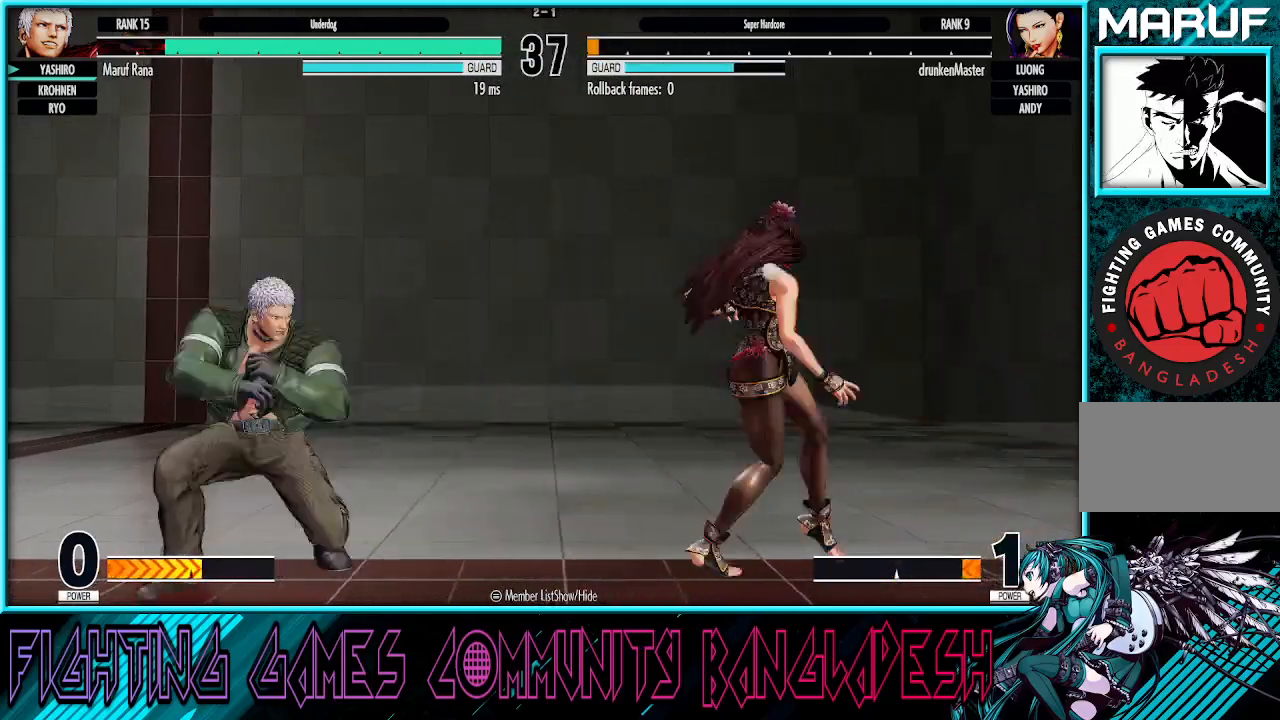
{"buttons": [], "left_stick": "down-left", "events": [[83, "CROSS", "down"], [250, "CROSS", "up"]]}
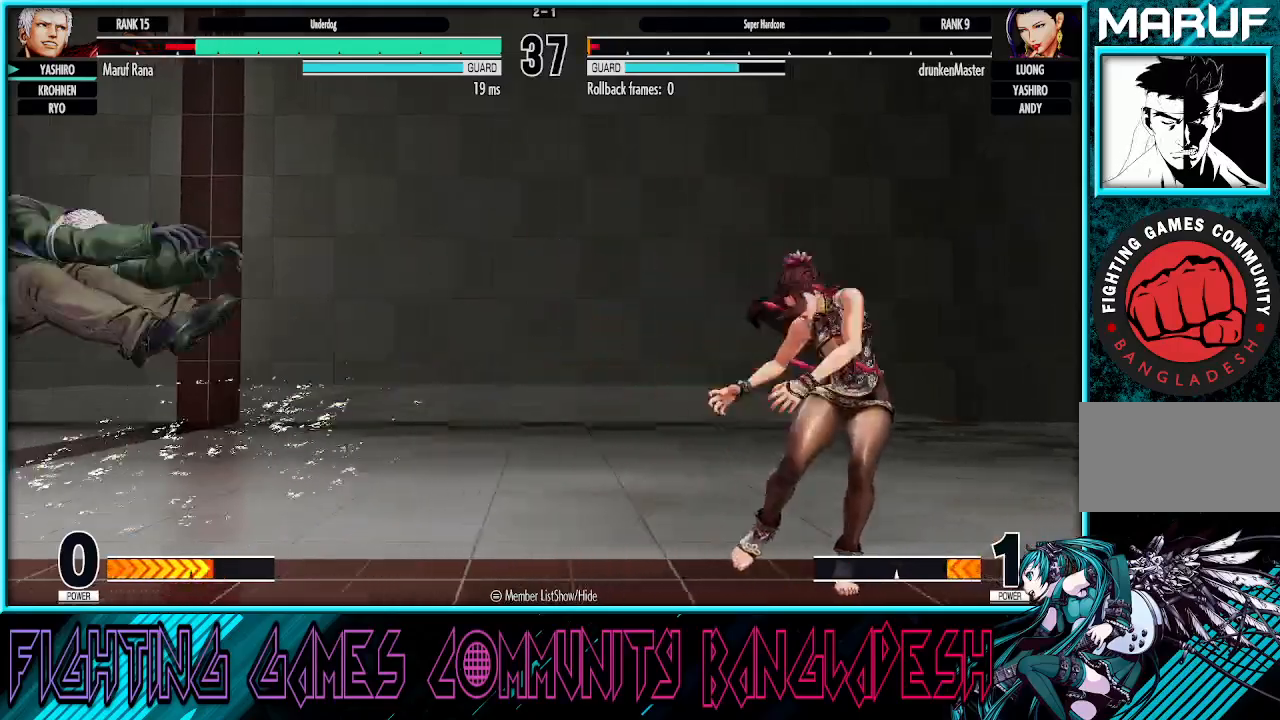
{"buttons": [], "left_stick": "left", "events": [[117, "CROSS", "down"], [133, "SQUARE", "down"], [133, "left_stick", "center"], [183, "SQUARE", "up"], [200, "CROSS", "up"], [267, "CROSS", "down"], [267, "SQUARE", "down"], [317, "SQUARE", "up"], [367, "CROSS", "up"], [400, "SQUARE", "down"], [433, "CROSS", "down"], [433, "left_stick", "left"], [500, "CROSS", "up"], [500, "SQUARE", "up"]]}
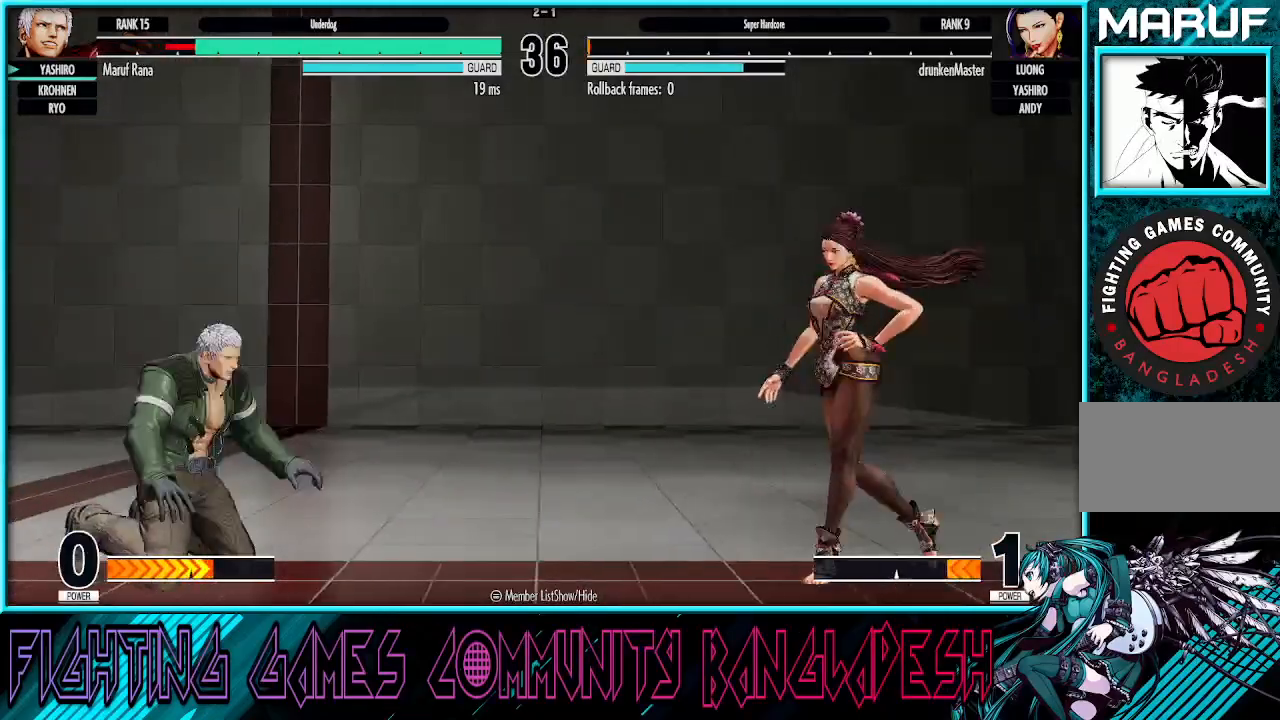
{"buttons": ["SQUARE"], "left_stick": "right", "events": [[50, "SQUARE", "down"], [67, "CROSS", "down"], [133, "CROSS", "up"], [133, "SQUARE", "up"], [217, "CROSS", "down"], [217, "SQUARE", "down"], [300, "CROSS", "up"], [367, "CROSS", "down"], [400, "left_stick", "center"], [450, "CROSS", "up"], [483, "left_stick", "right"]]}
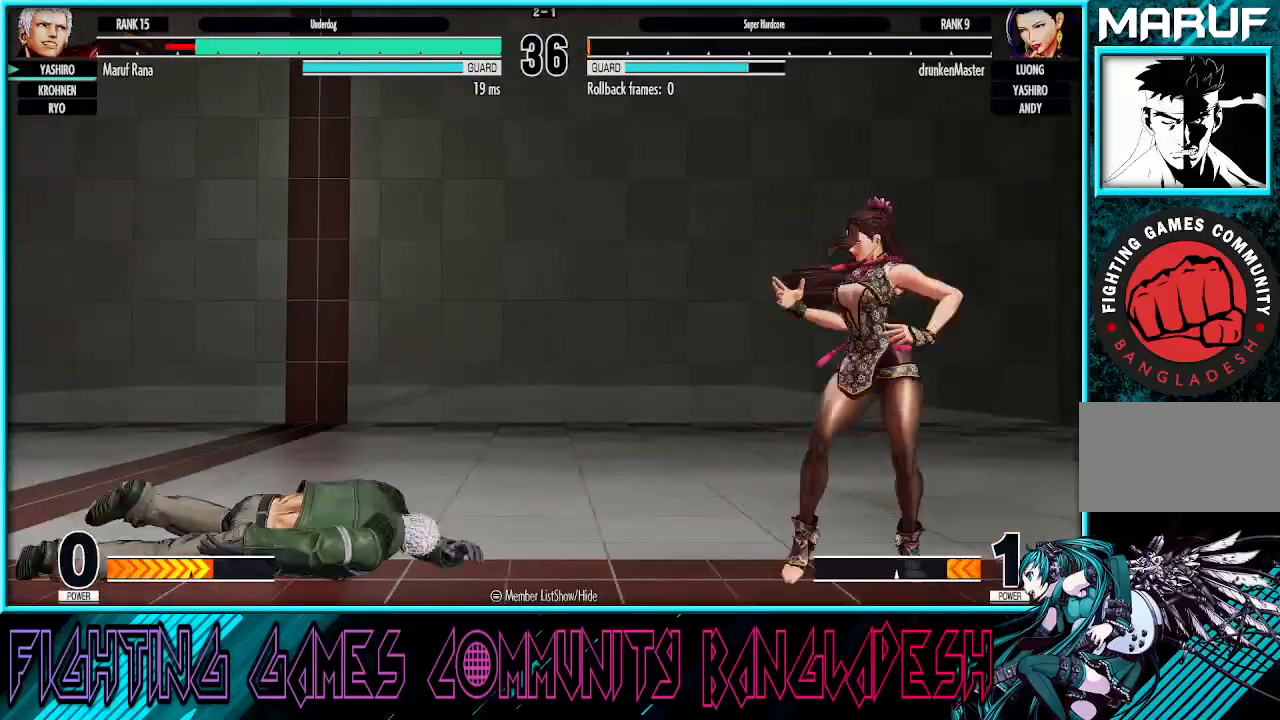
{"buttons": [], "left_stick": "center", "events": [[33, "CROSS", "down"], [33, "left_stick", "center"], [83, "left_stick", "left"], [167, "left_stick", "center"], [383, "CROSS", "up"], [383, "SQUARE", "up"]]}
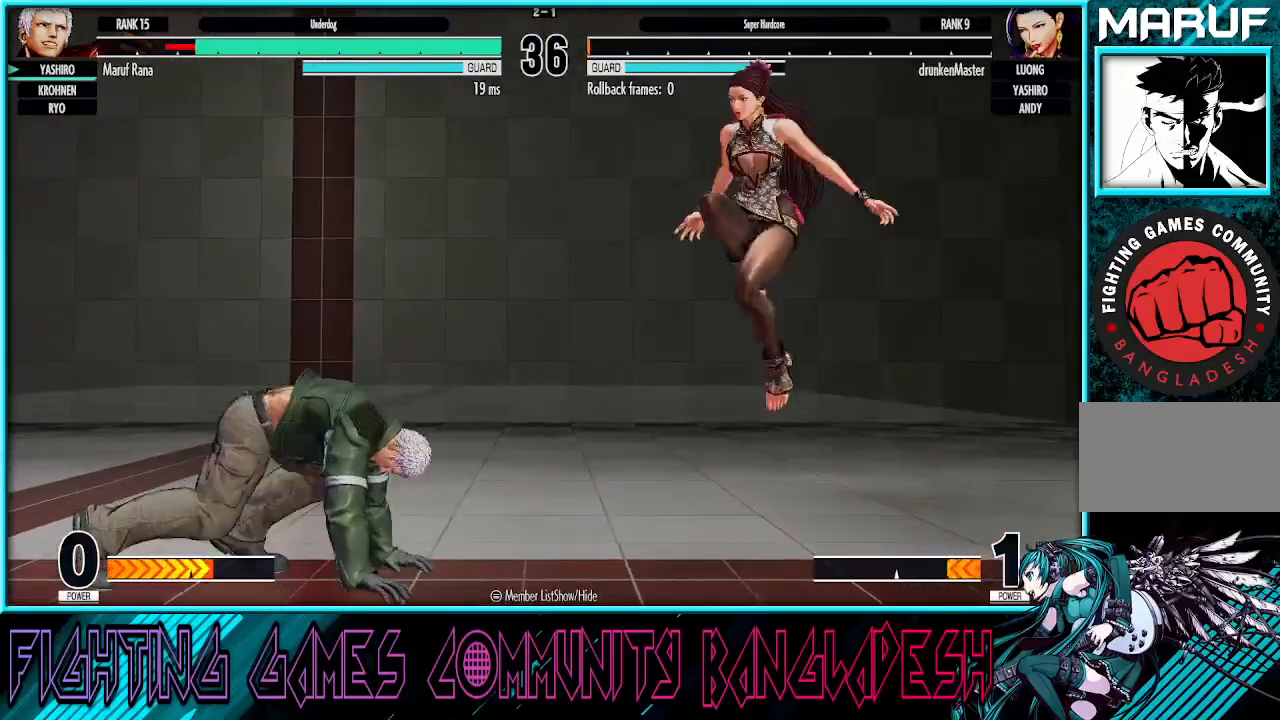
{"buttons": [], "left_stick": "left", "events": [[17, "left_stick", "left"], [67, "left_stick", "down-left"], [183, "left_stick", "left"]]}
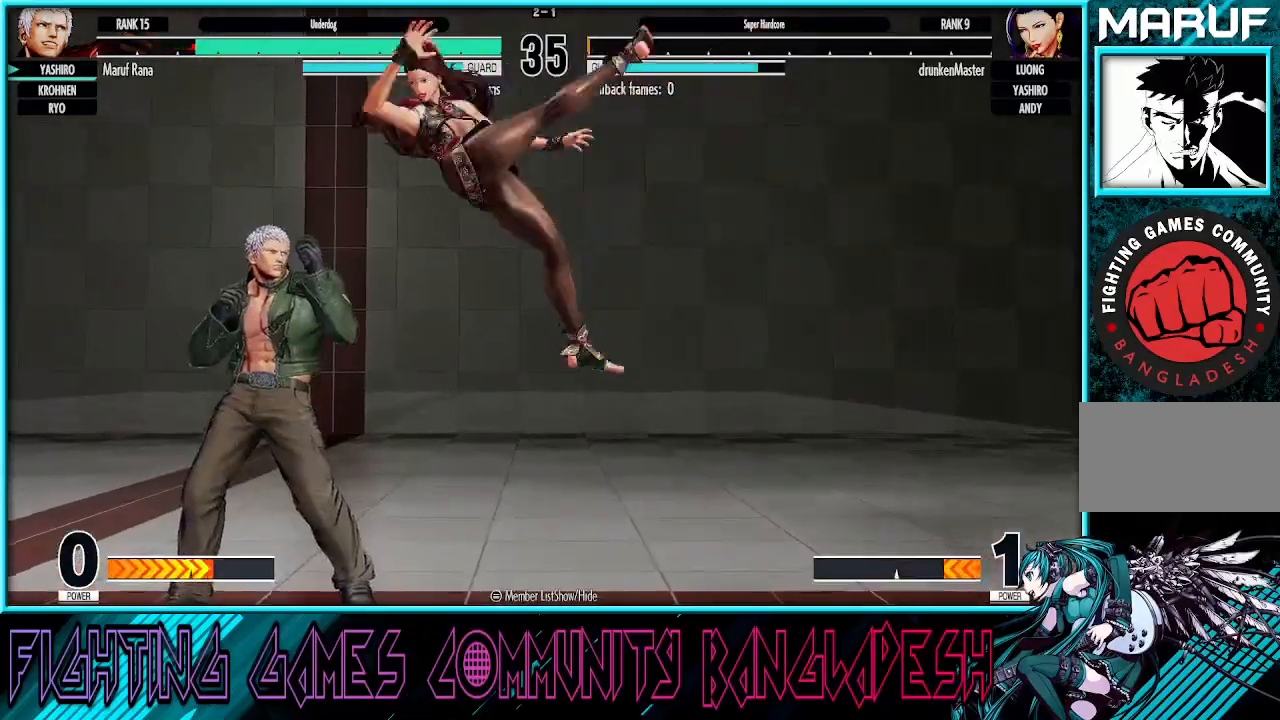
{"buttons": [], "left_stick": "down", "events": [[400, "left_stick", "down"]]}
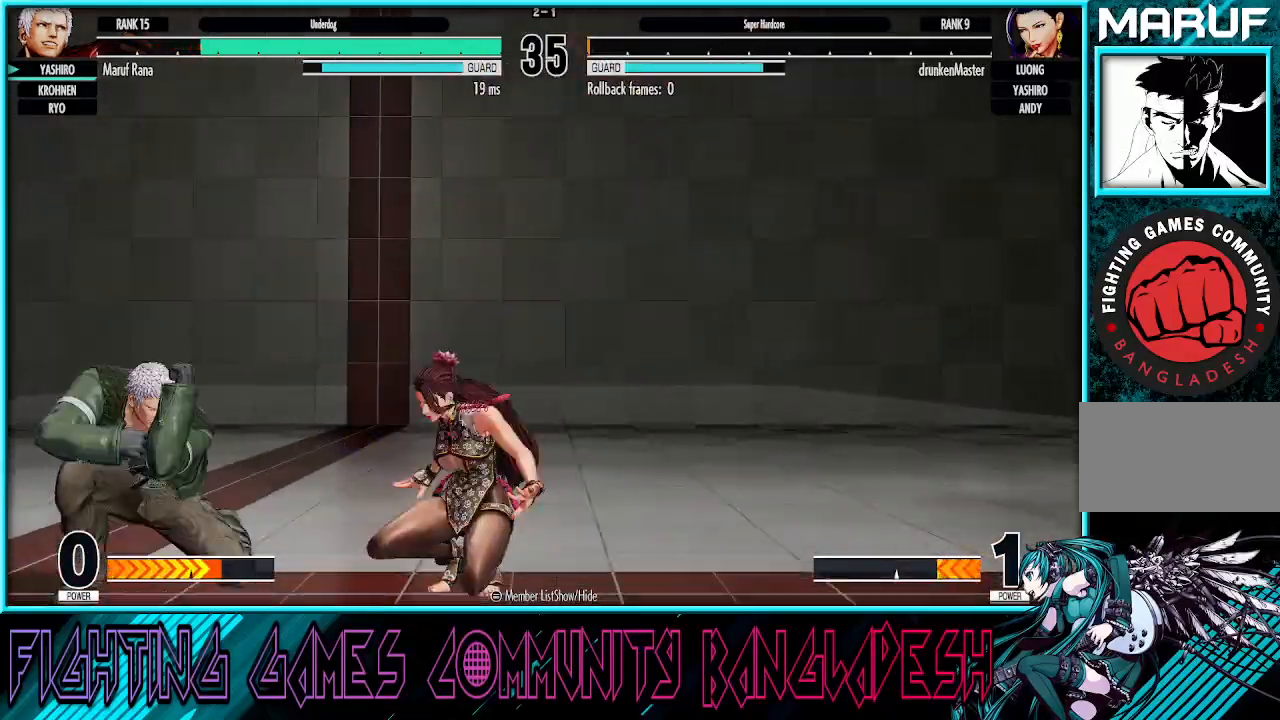
{"buttons": [], "left_stick": "left", "events": [[33, "CROSS", "down"], [133, "CROSS", "up"], [167, "left_stick", "left"], [217, "CROSS", "down"], [317, "CROSS", "up"]]}
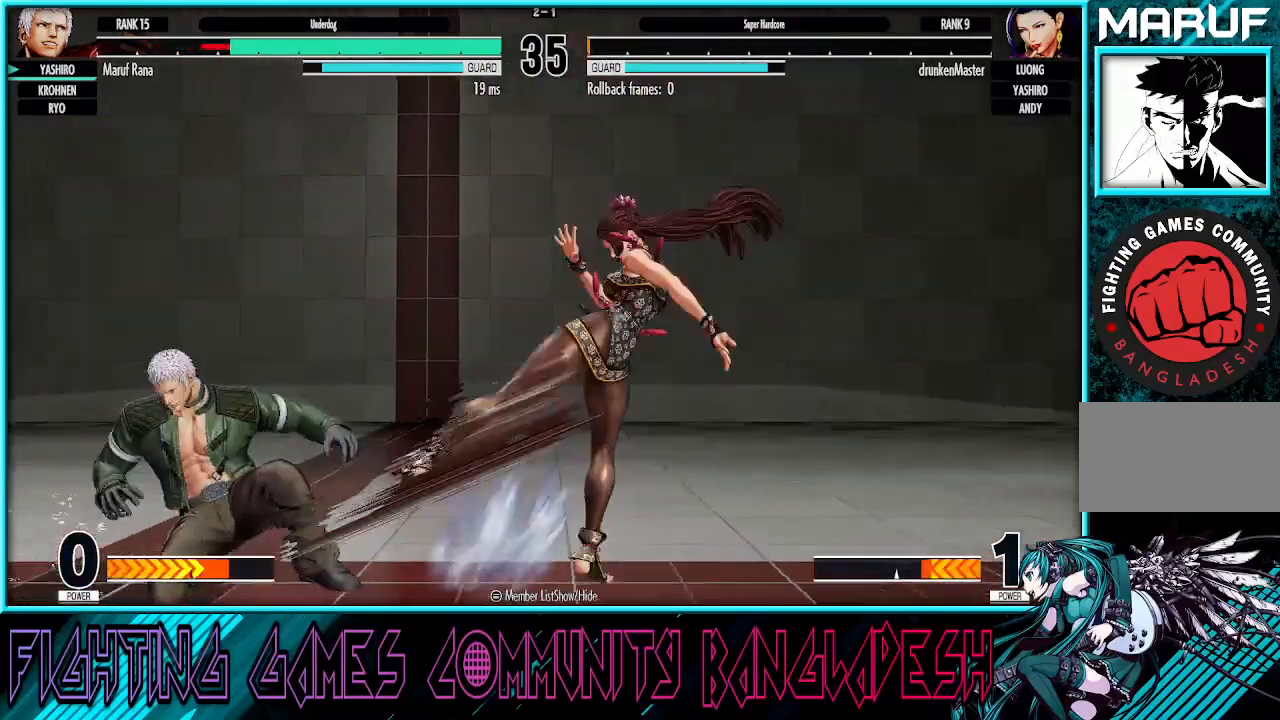
{"buttons": [], "left_stick": "left", "events": []}
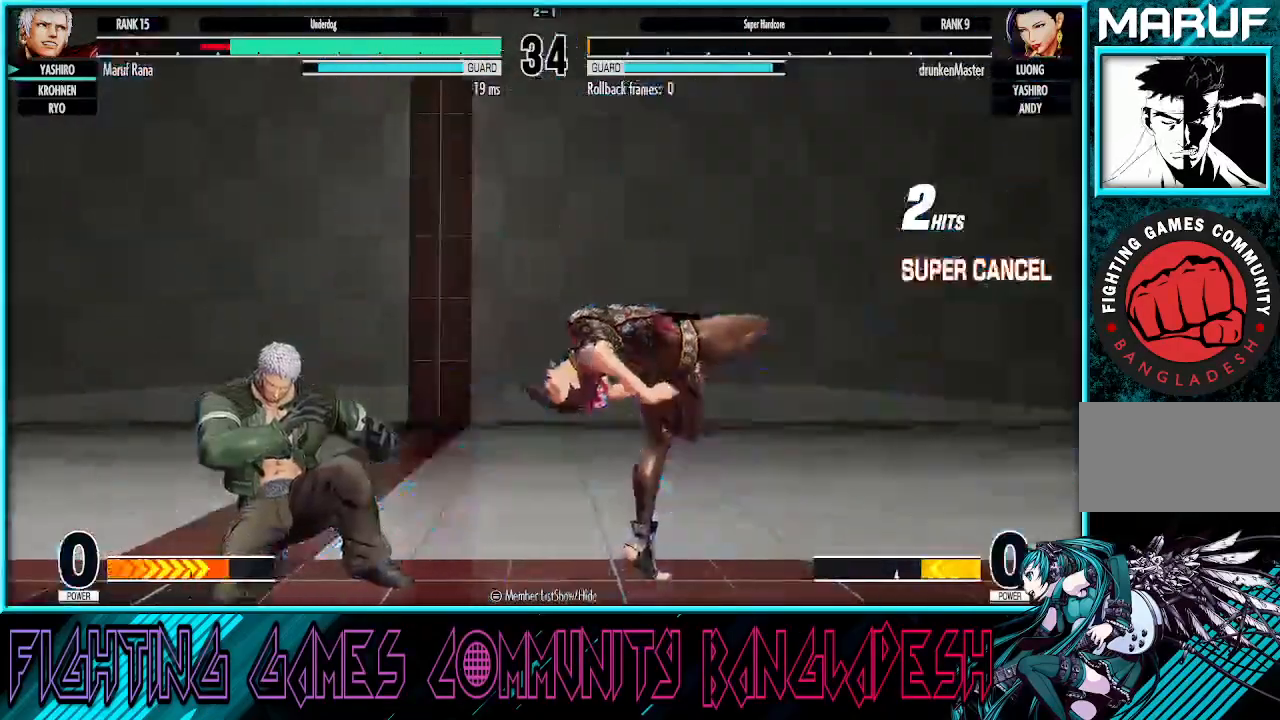
{"buttons": [], "left_stick": "left", "events": []}